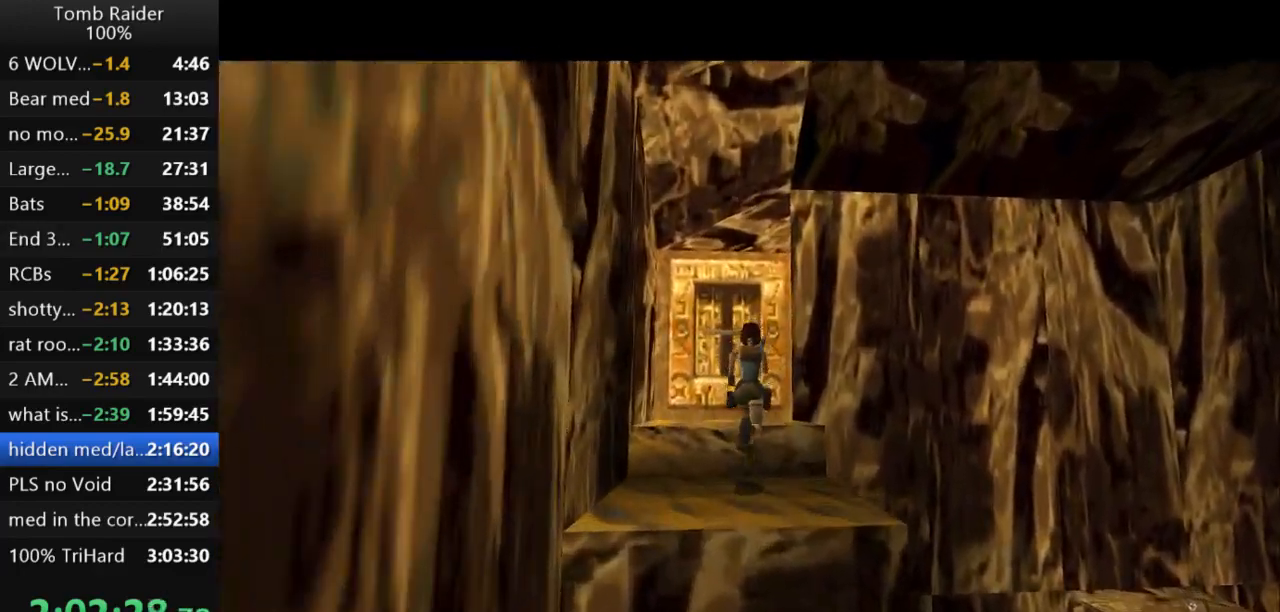
Gameplay with keyboard; each line is a JSON object with the keys held at the frame after it. "events" lists presses ("down") and releases ("up") of "action", "action2", "down", "guns", "inv", "jump", "left", "look", "lstep", "right", "roll", "roll2", "rstep", "up" and "walk" between this image and that frame as [ms after this image, input, new state], when the widget could be followed in between. No other keys are recorded. Mouse input is not recorded. Key names are as the overlay labels them; some are game actions (e.g. jump) rather than physical keys.
{"keys": ["up"], "events": []}
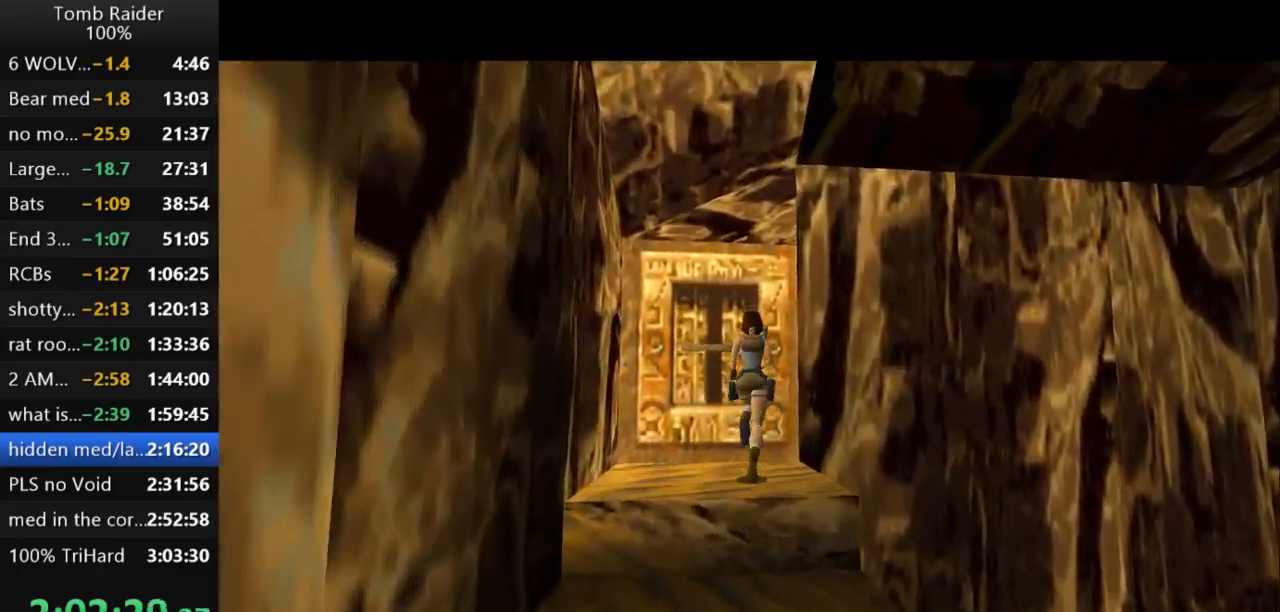
{"keys": [], "events": [[67, "left", "down"], [167, "left", "up"], [200, "up", "up"]]}
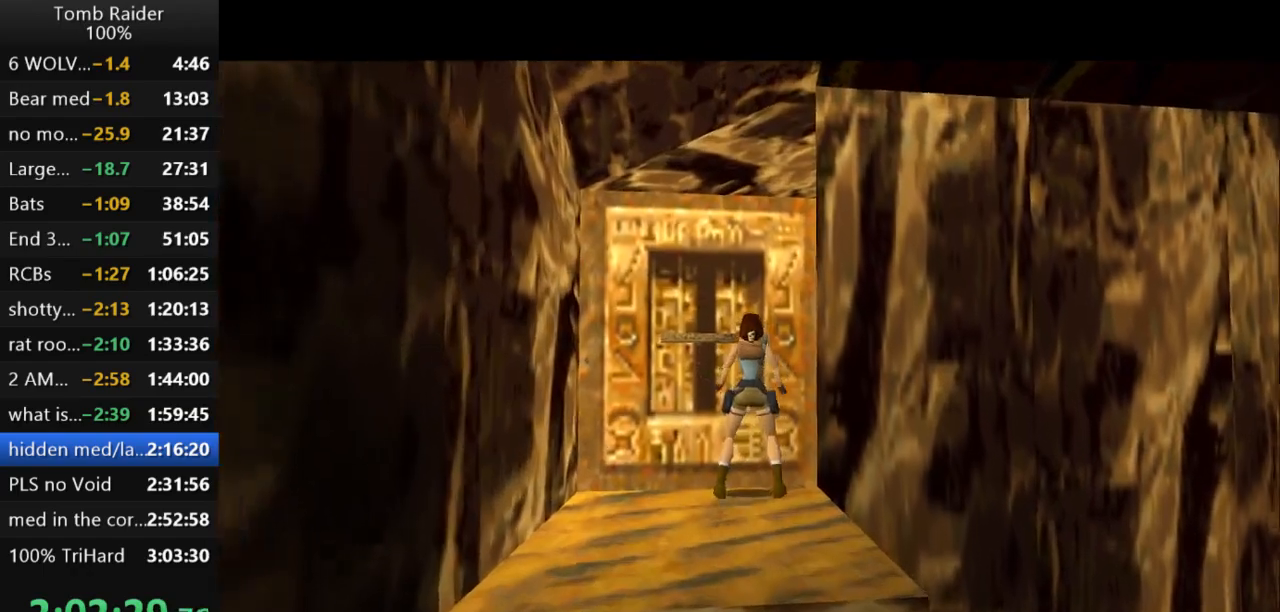
{"keys": ["action2"], "events": [[33, "action2", "down"]]}
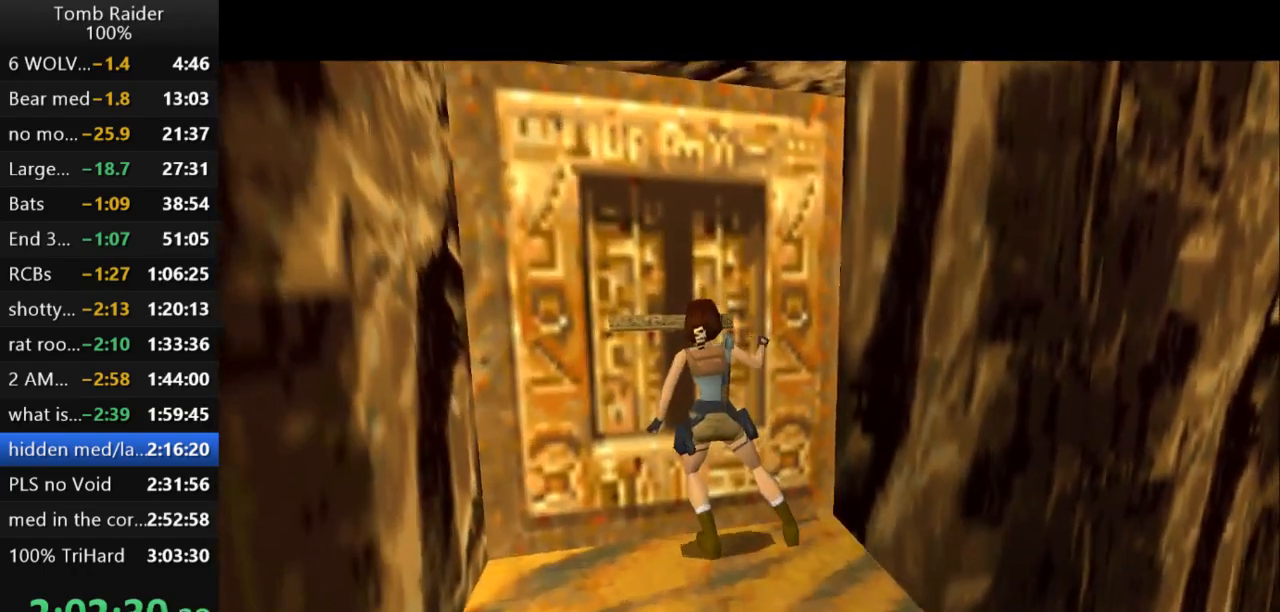
{"keys": [], "events": [[367, "action2", "up"]]}
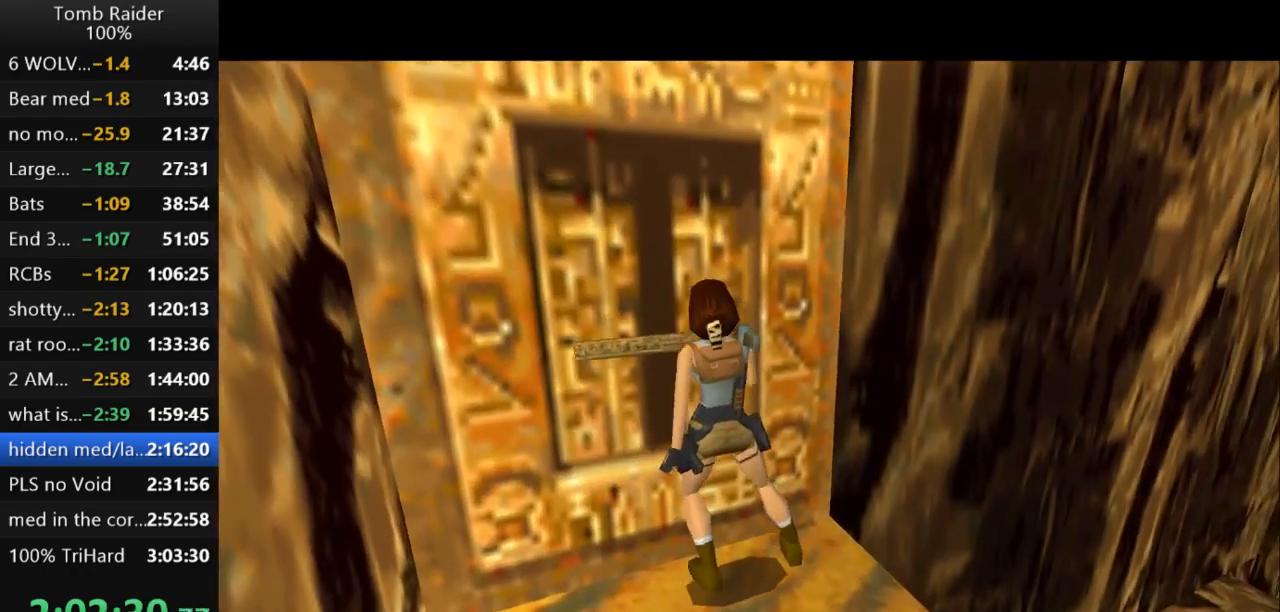
{"keys": ["jump"], "events": [[433, "jump", "down"]]}
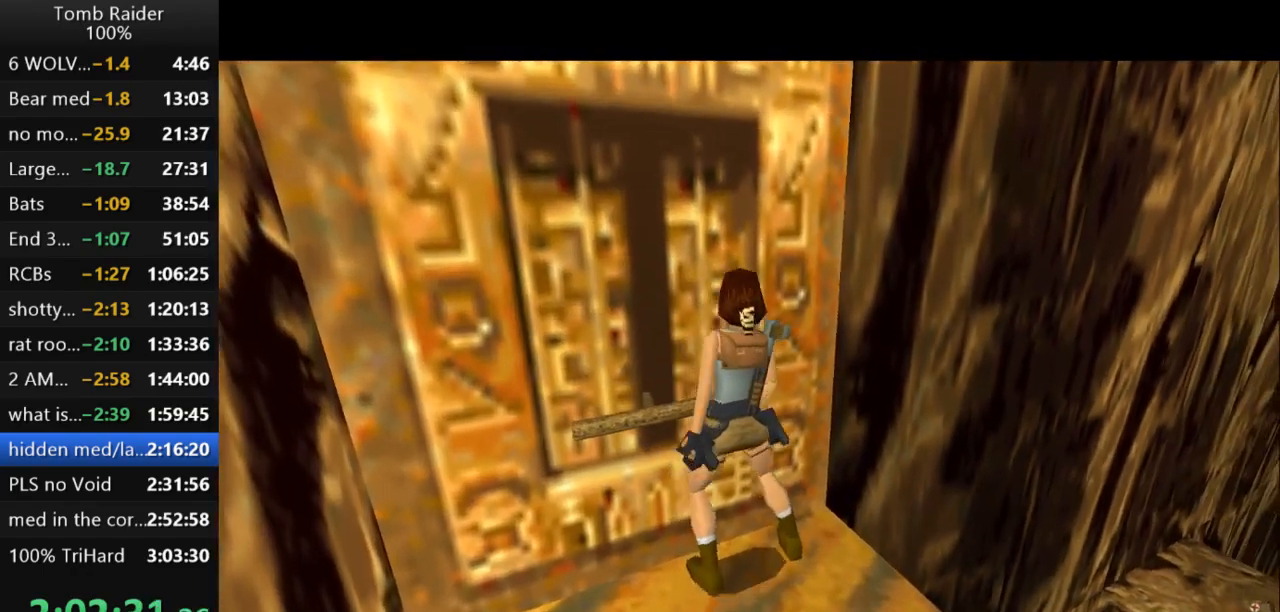
{"keys": ["guns", "jump", "right"], "events": [[167, "right", "down"], [500, "guns", "down"]]}
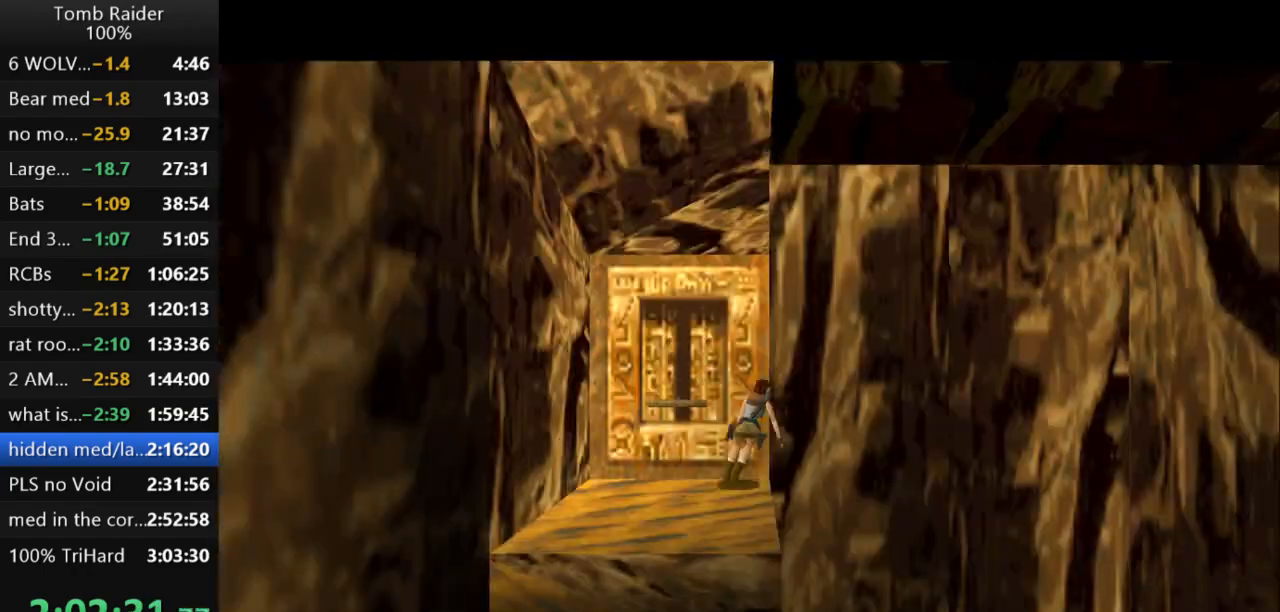
{"keys": [], "events": [[267, "guns", "up"], [267, "right", "up"], [333, "jump", "up"]]}
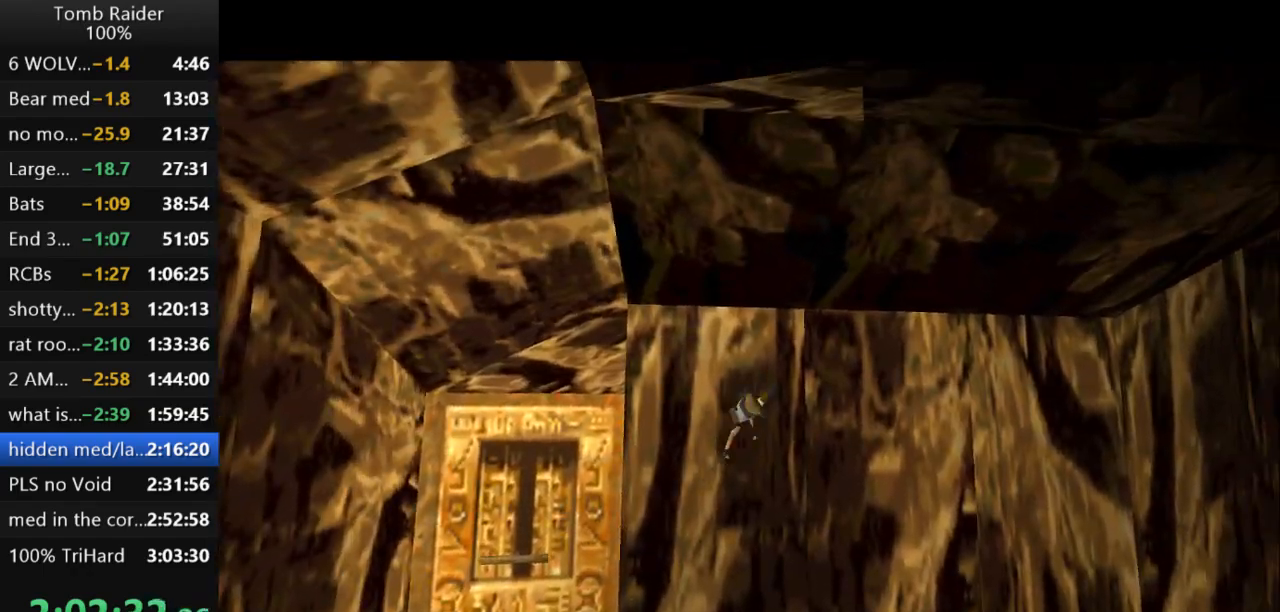
{"keys": ["guns", "roll2"], "events": [[100, "roll2", "down"], [367, "guns", "down"]]}
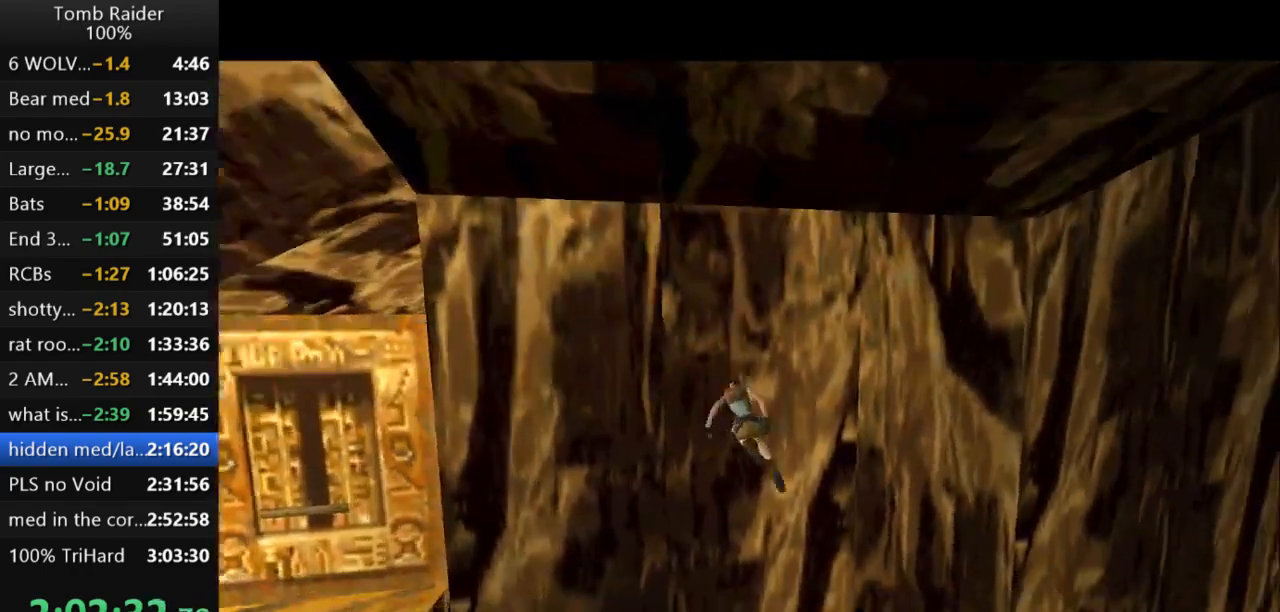
{"keys": ["roll2"], "events": [[33, "guns", "up"]]}
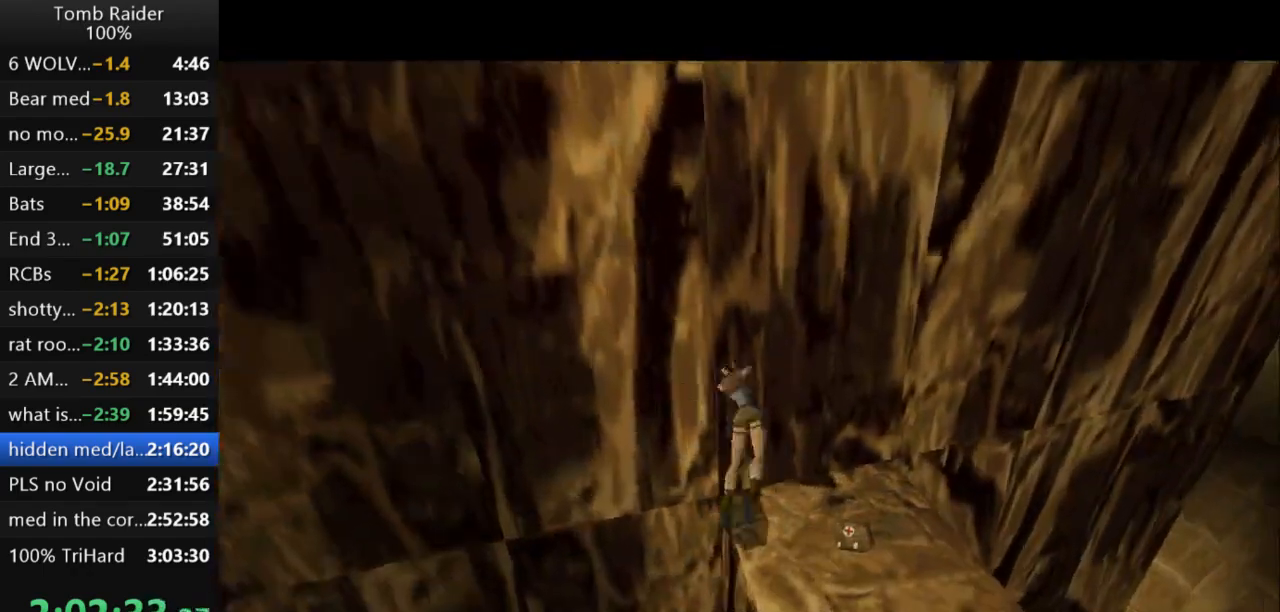
{"keys": ["left", "up"], "events": [[267, "up", "down"], [300, "left", "down"], [367, "roll2", "up"]]}
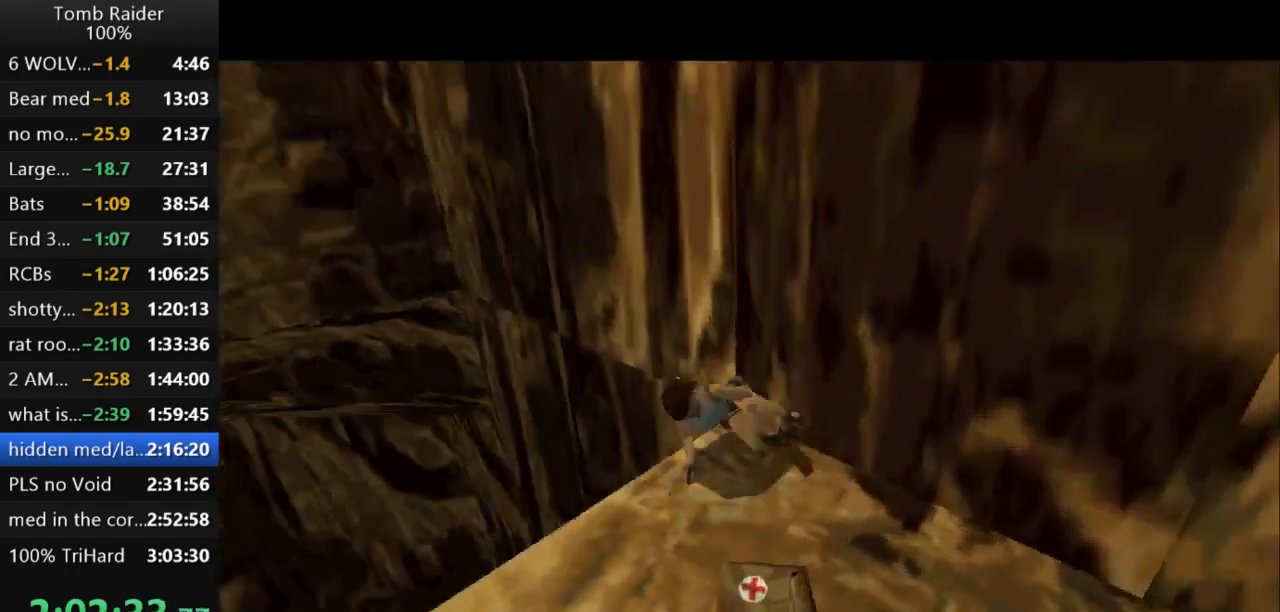
{"keys": ["left", "up"], "events": []}
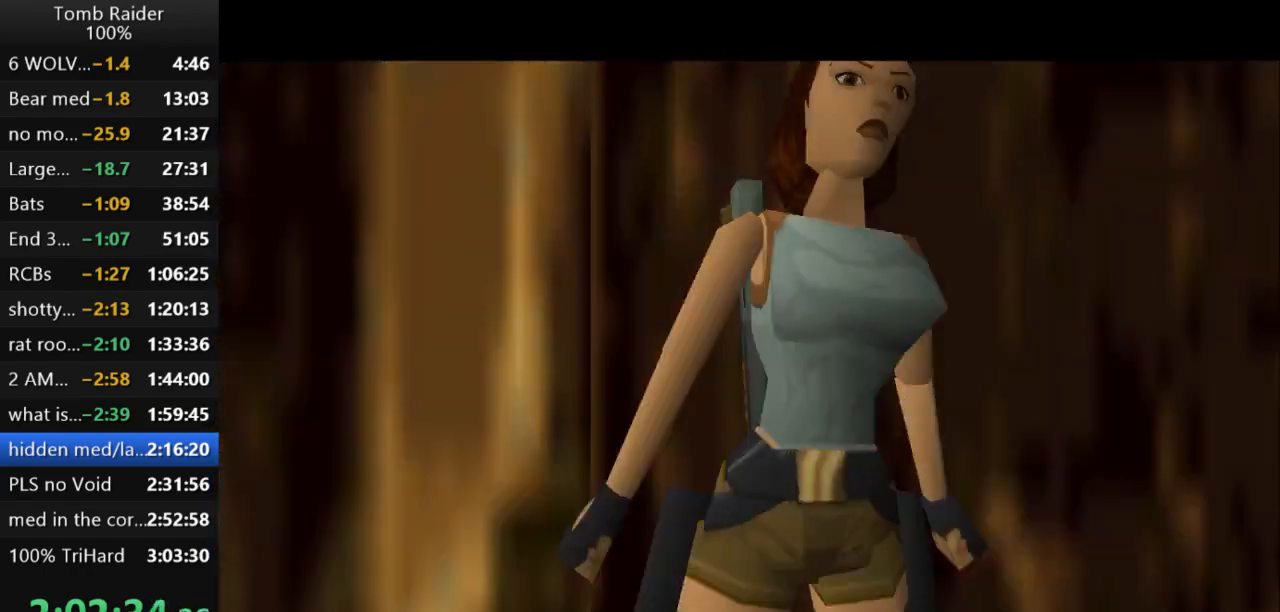
{"keys": ["left"], "events": [[133, "up", "up"]]}
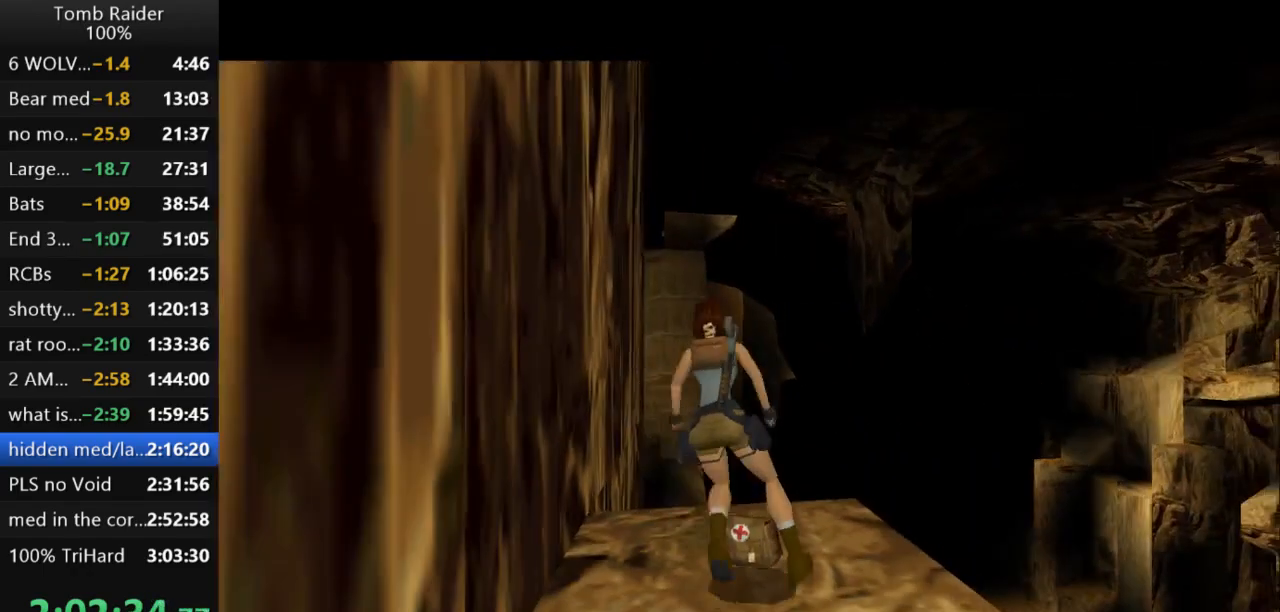
{"keys": ["action2"], "events": [[67, "action2", "down"], [133, "left", "up"]]}
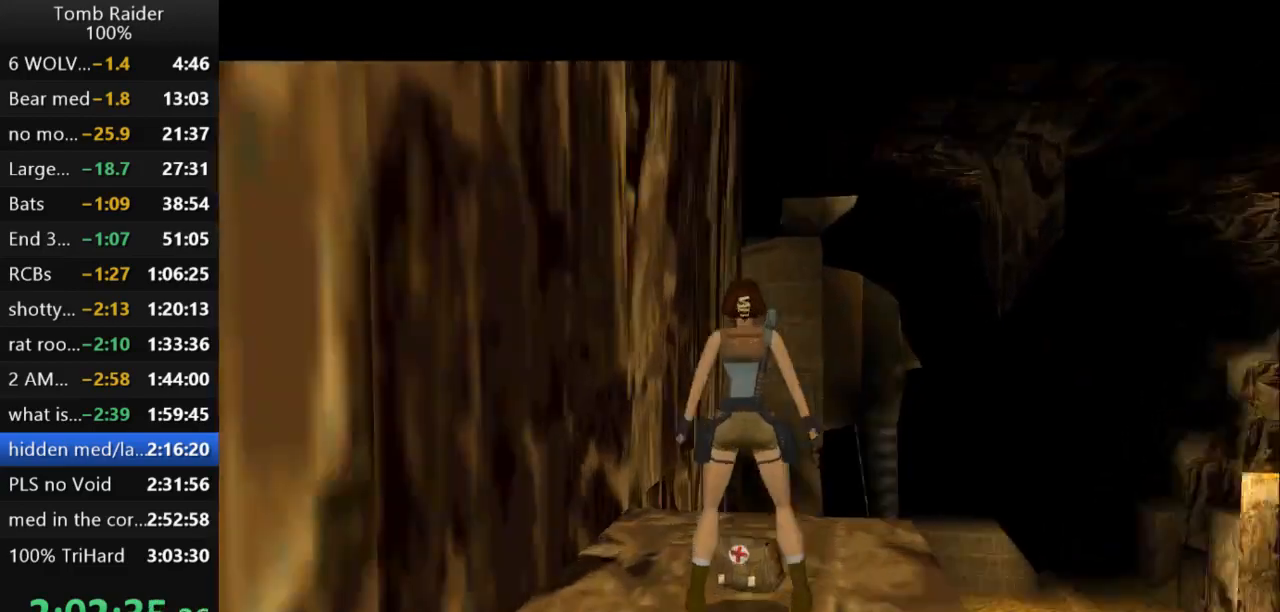
{"keys": [], "events": [[433, "action2", "up"]]}
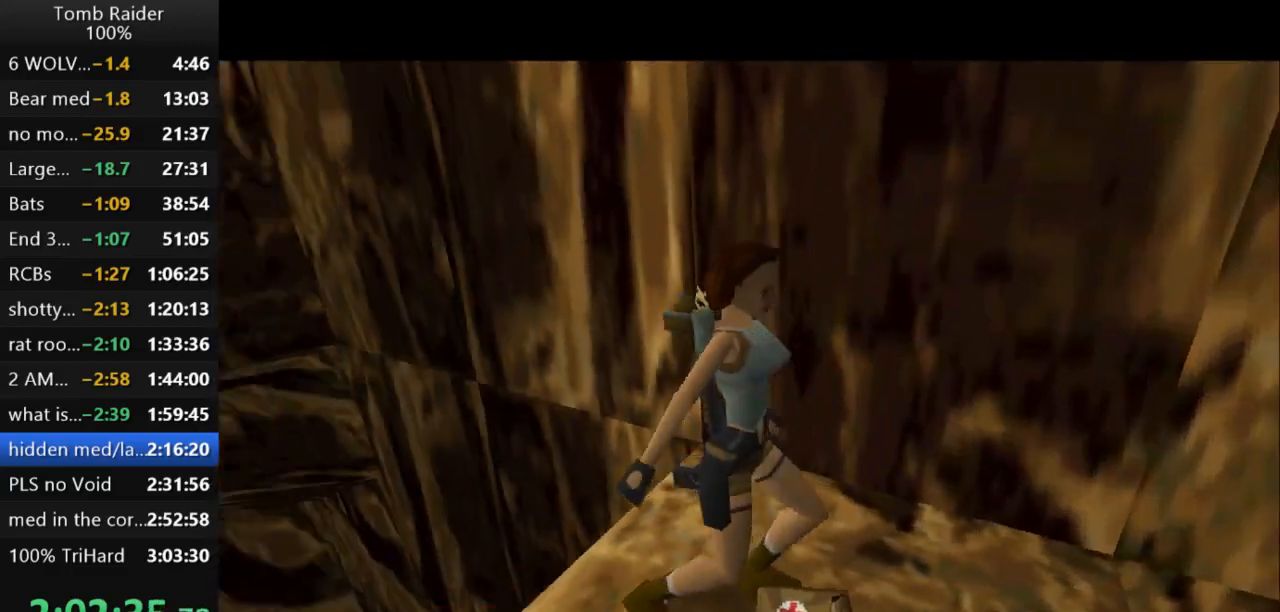
{"keys": [], "events": []}
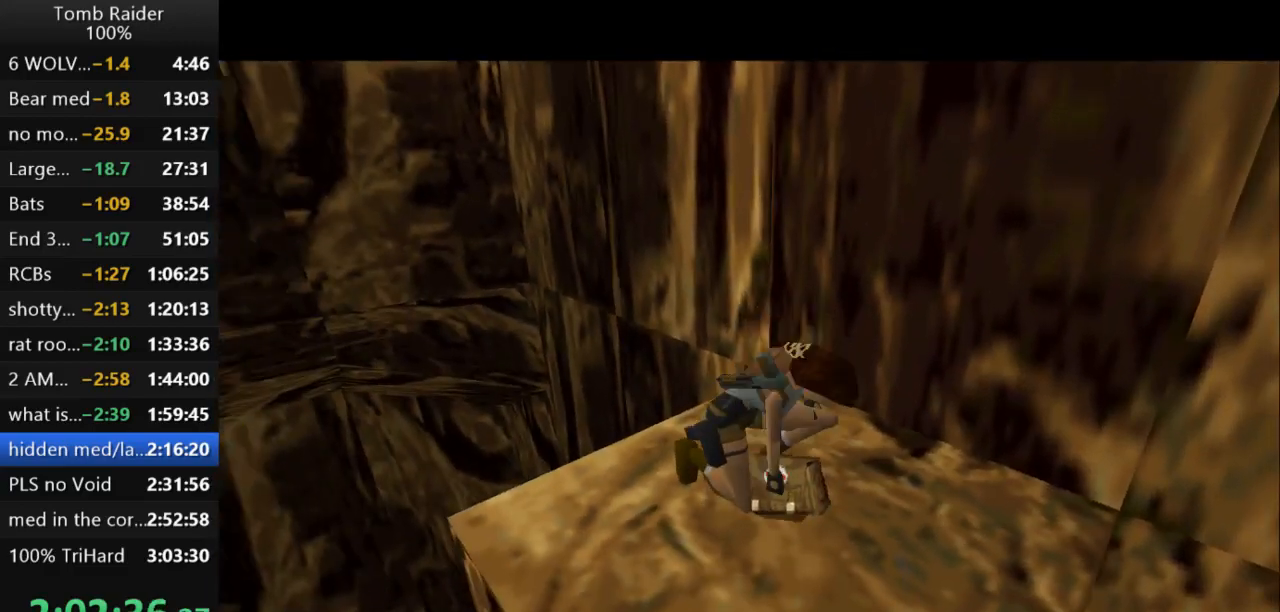
{"keys": ["roll2"], "events": [[33, "roll2", "down"]]}
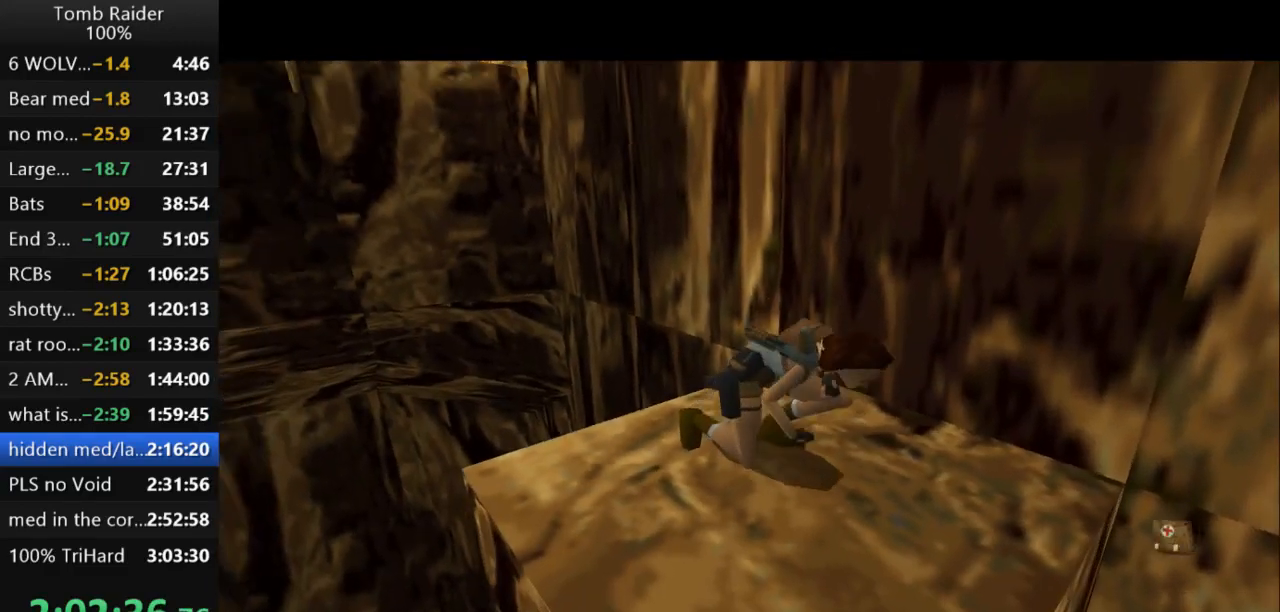
{"keys": ["roll2"], "events": []}
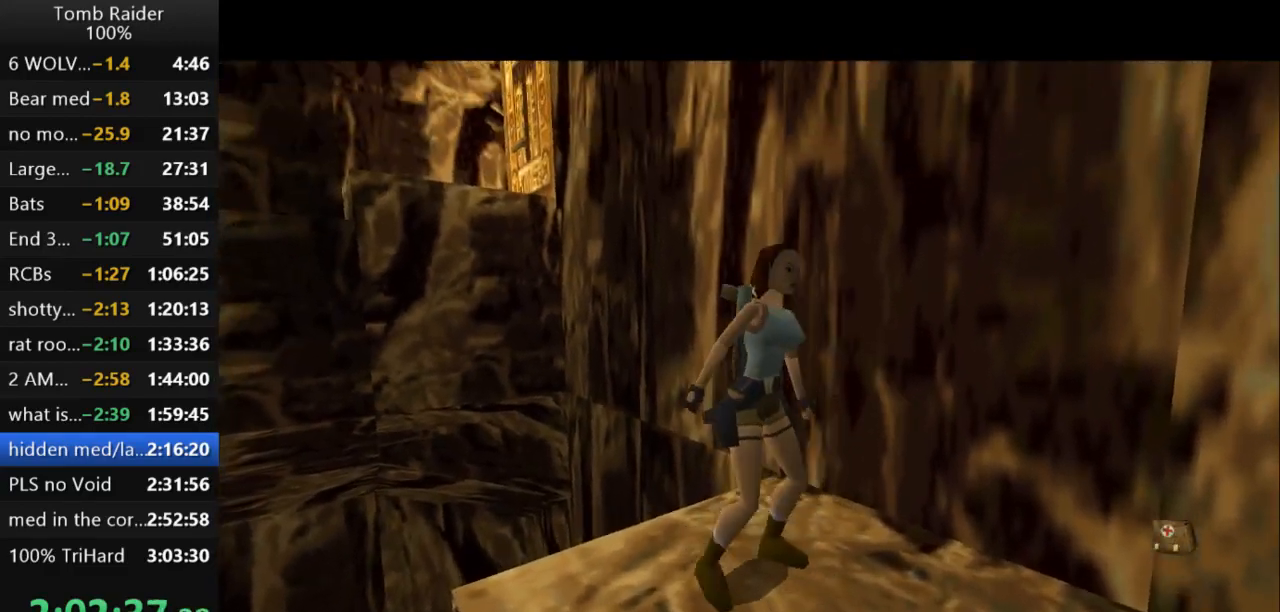
{"keys": [], "events": [[467, "roll2", "up"]]}
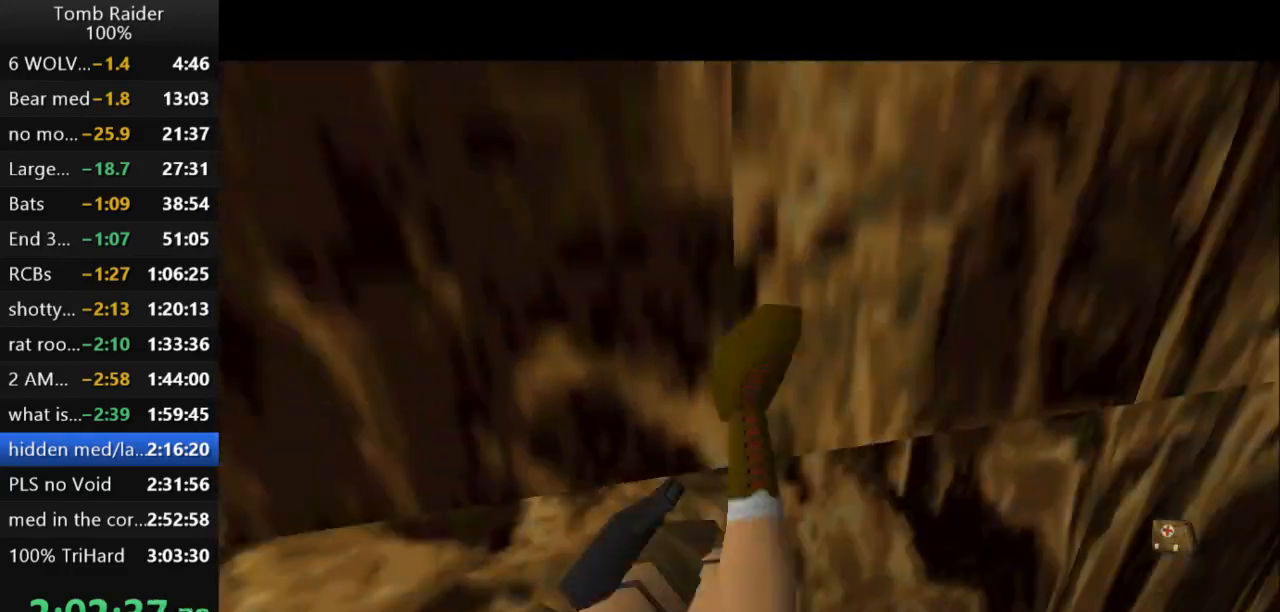
{"keys": ["action2"], "events": [[33, "action2", "down"]]}
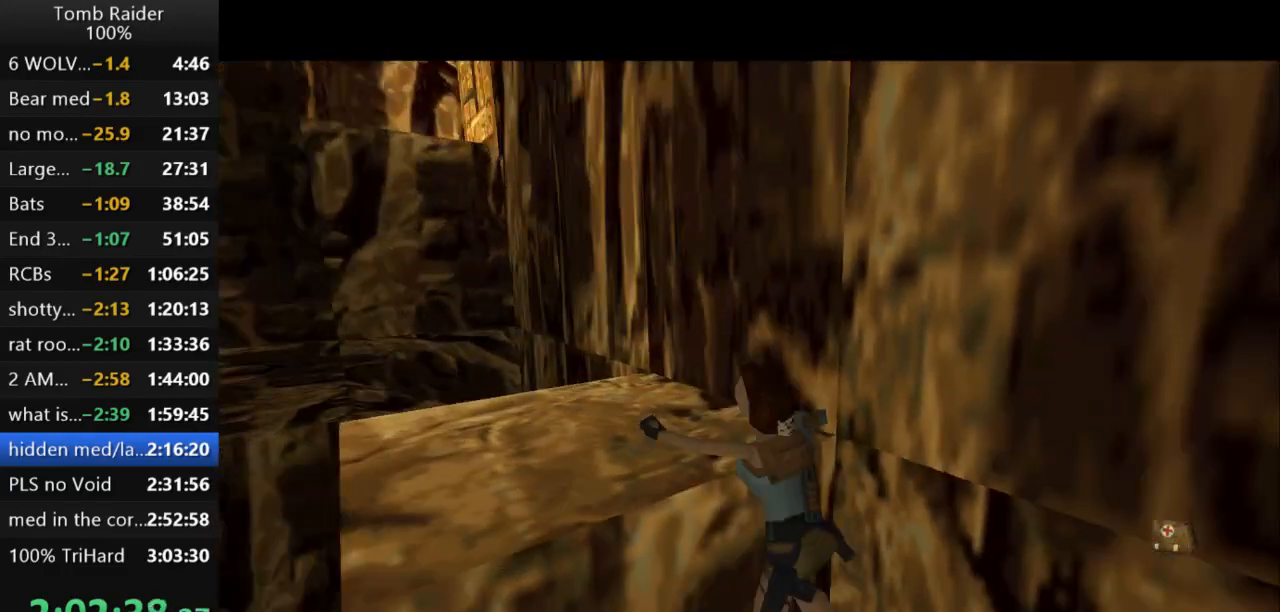
{"keys": [], "events": [[367, "action2", "up"]]}
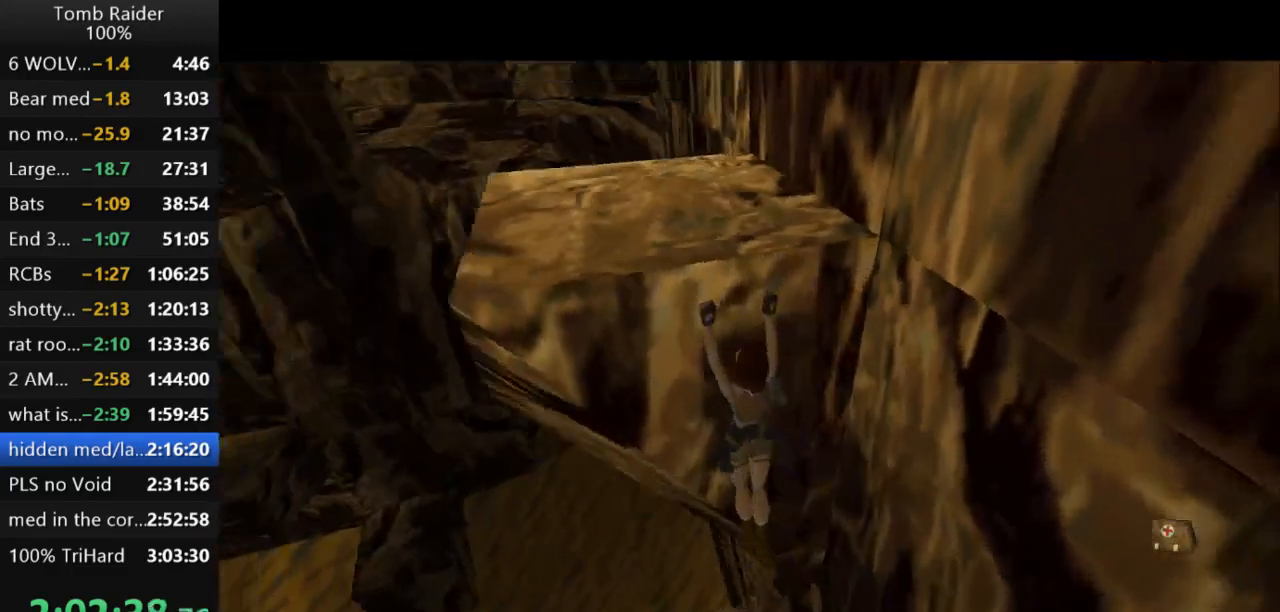
{"keys": [], "events": []}
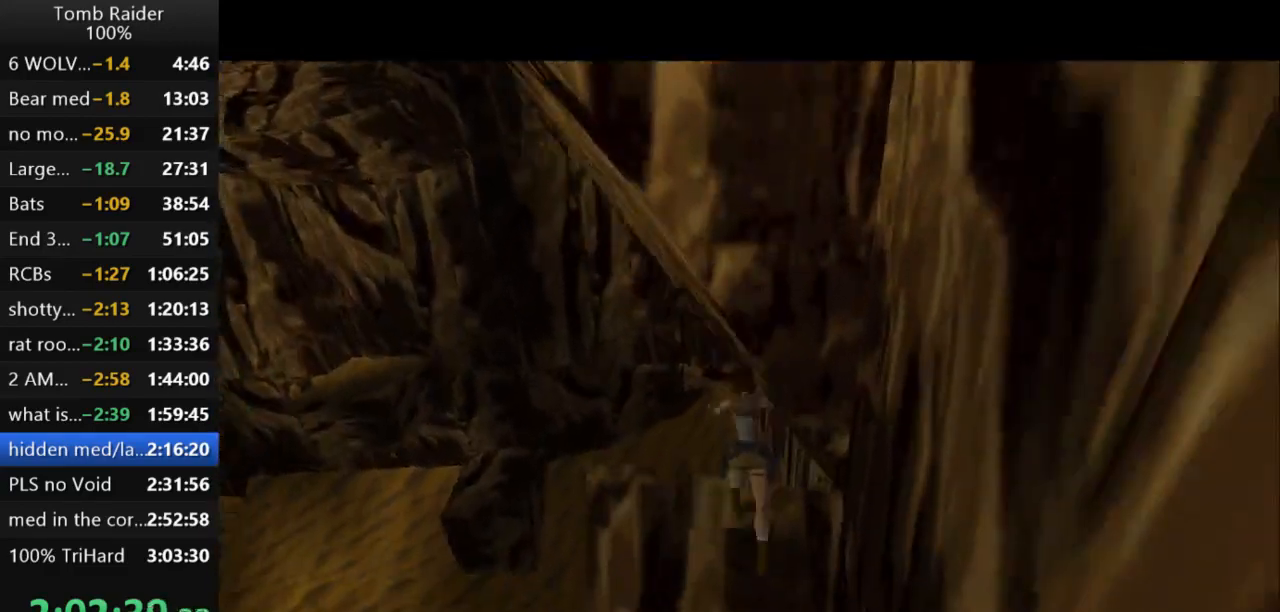
{"keys": [], "events": []}
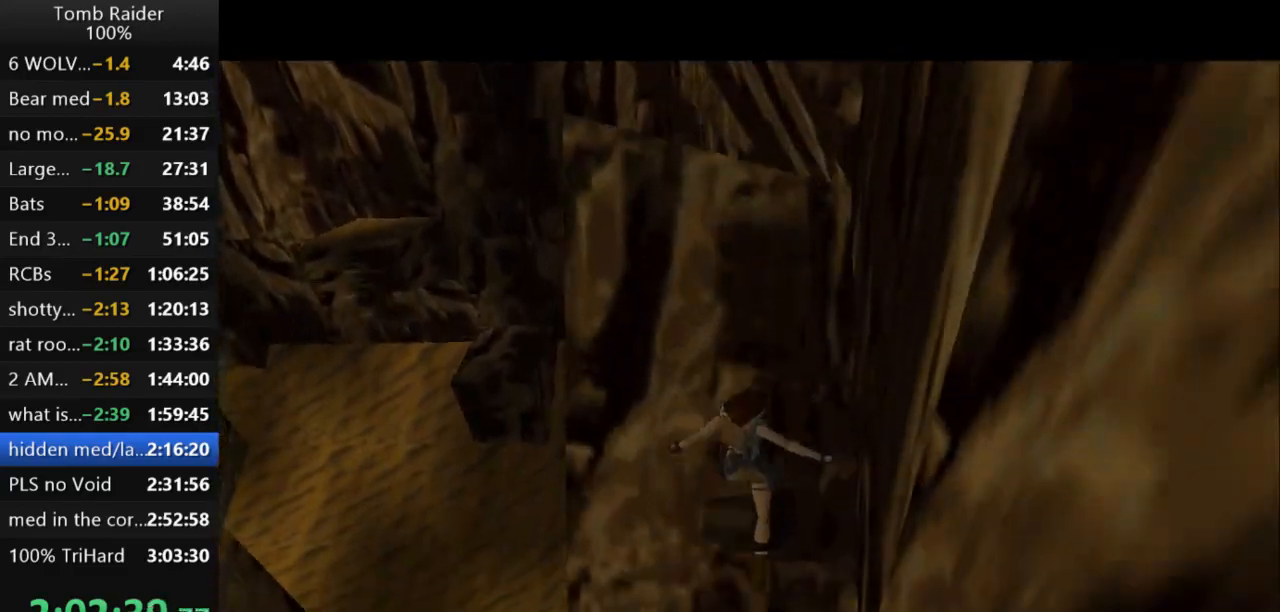
{"keys": [], "events": [[67, "guns", "down"], [300, "guns", "up"]]}
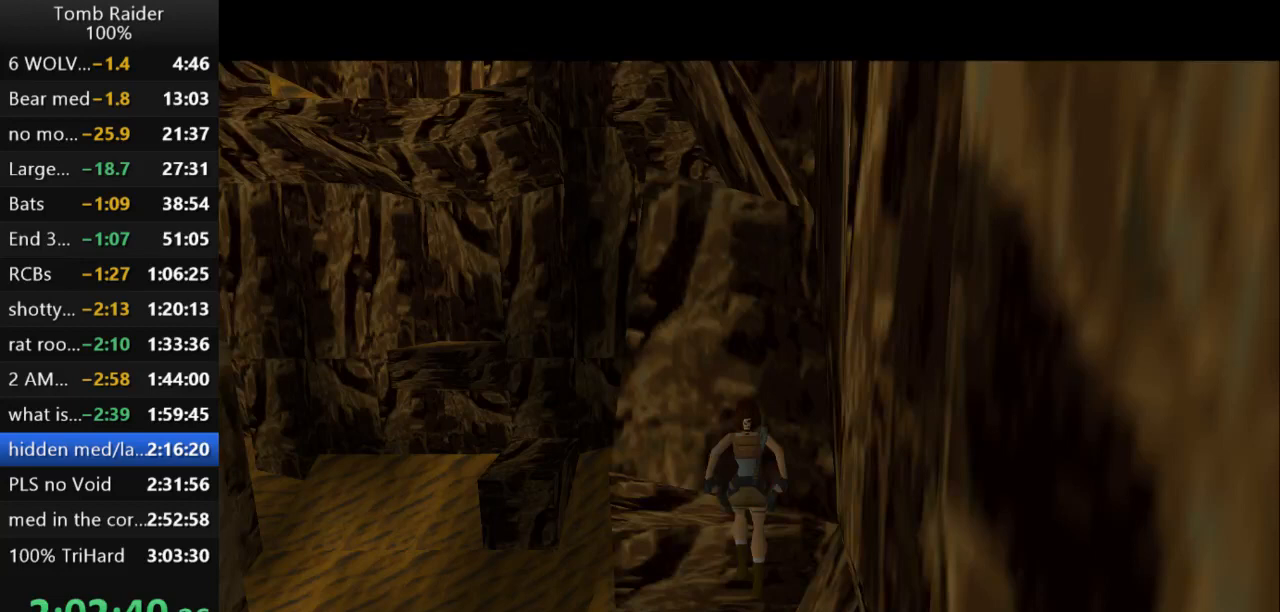
{"keys": ["action2", "roll2"], "events": [[200, "guns", "down"], [333, "roll2", "down"], [500, "action2", "down"], [500, "guns", "up"]]}
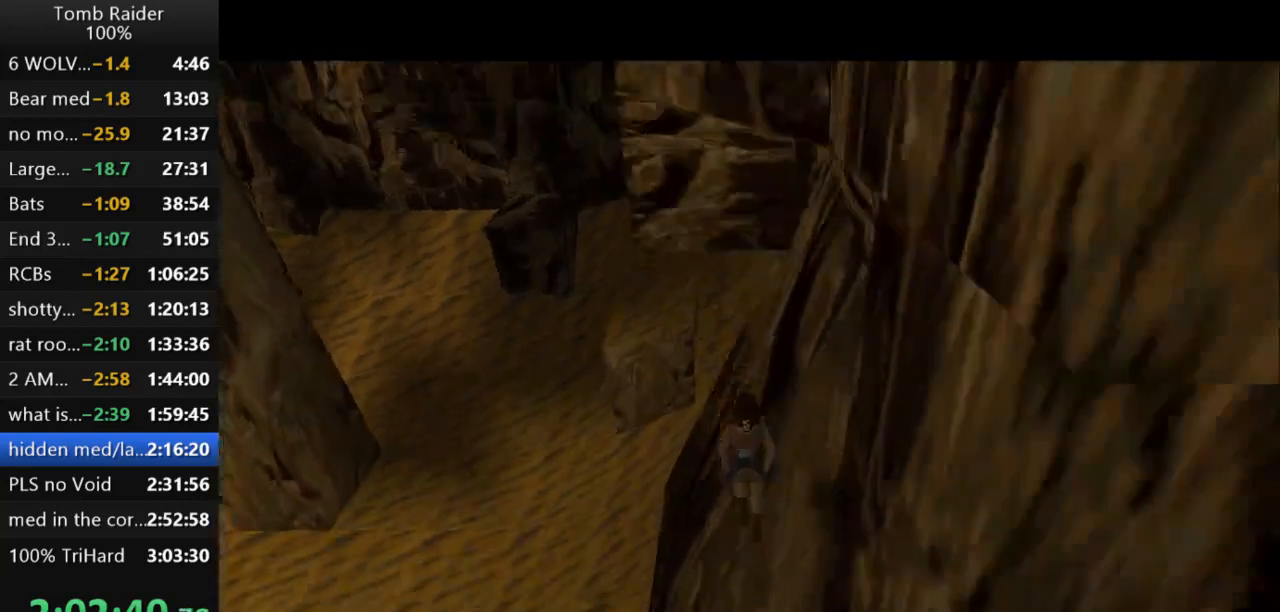
{"keys": [], "events": [[100, "roll2", "up"], [133, "action2", "up"]]}
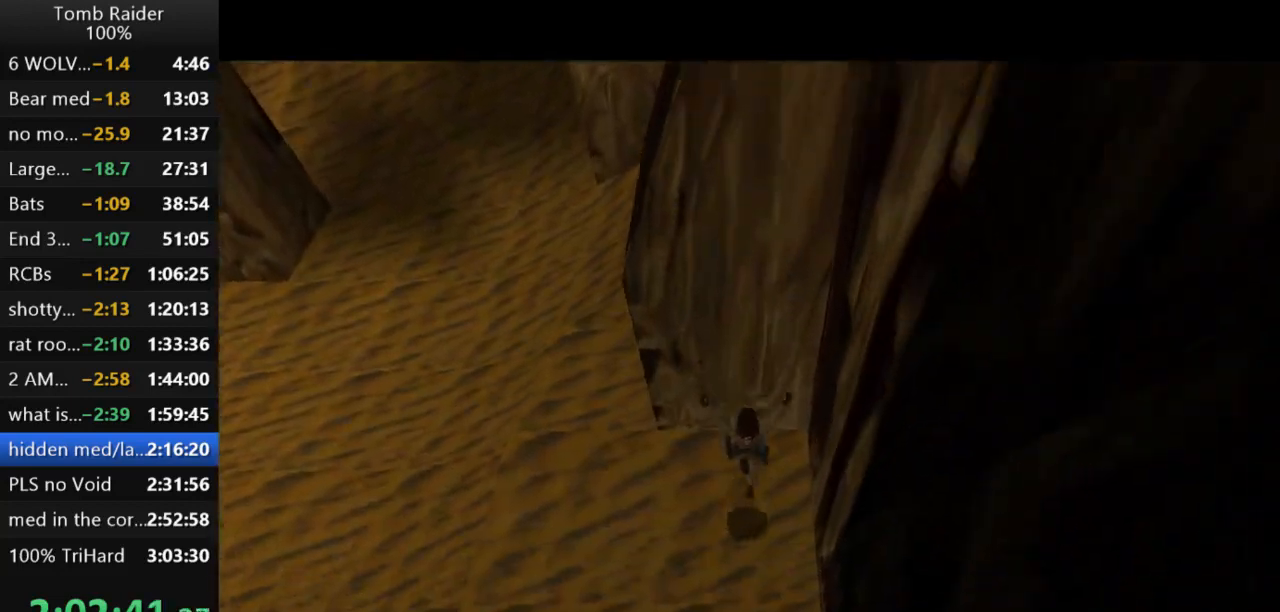
{"keys": [], "events": []}
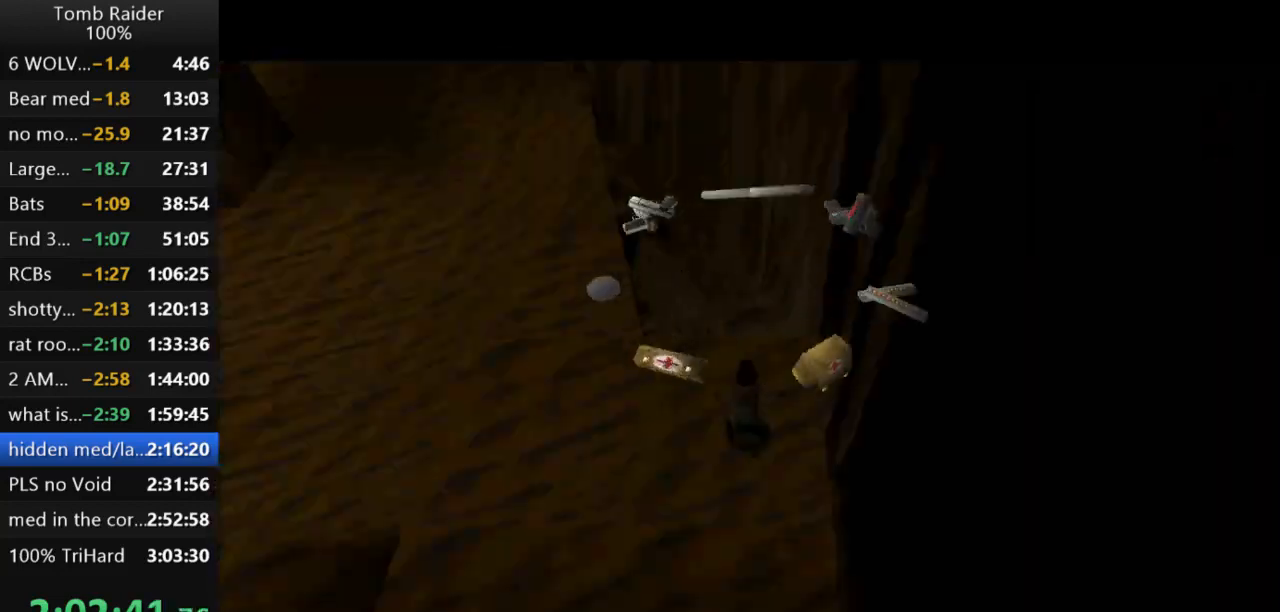
{"keys": [], "events": []}
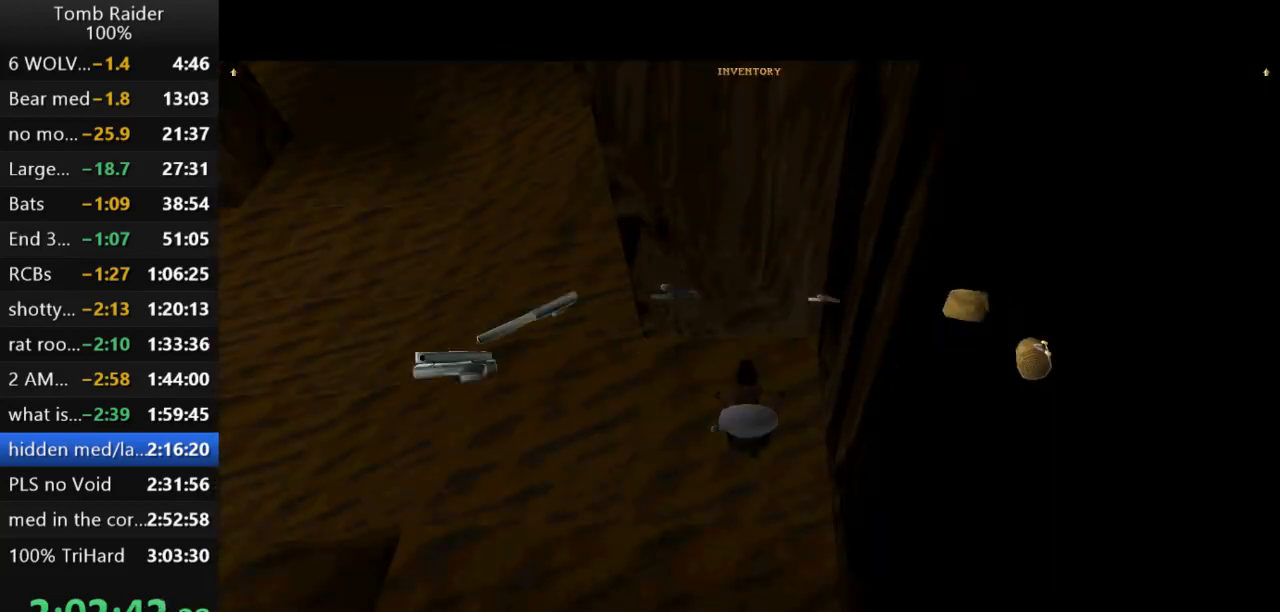
{"keys": [], "events": [[33, "right", "down"], [267, "right", "up"]]}
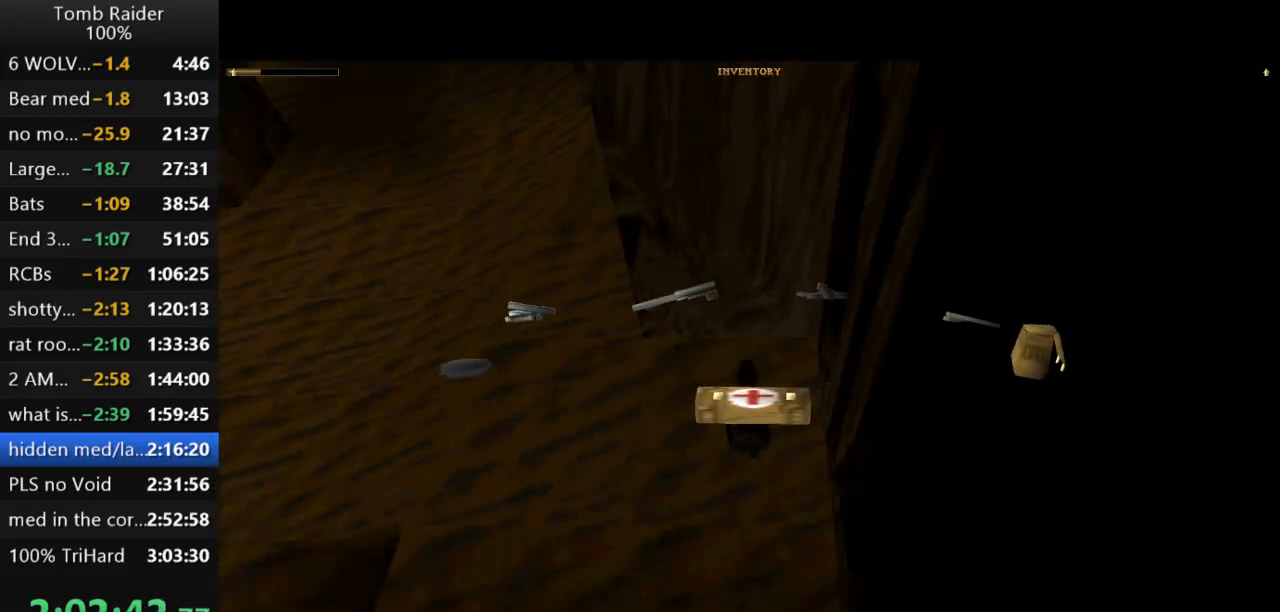
{"keys": [], "events": [[333, "right", "down"], [467, "right", "up"]]}
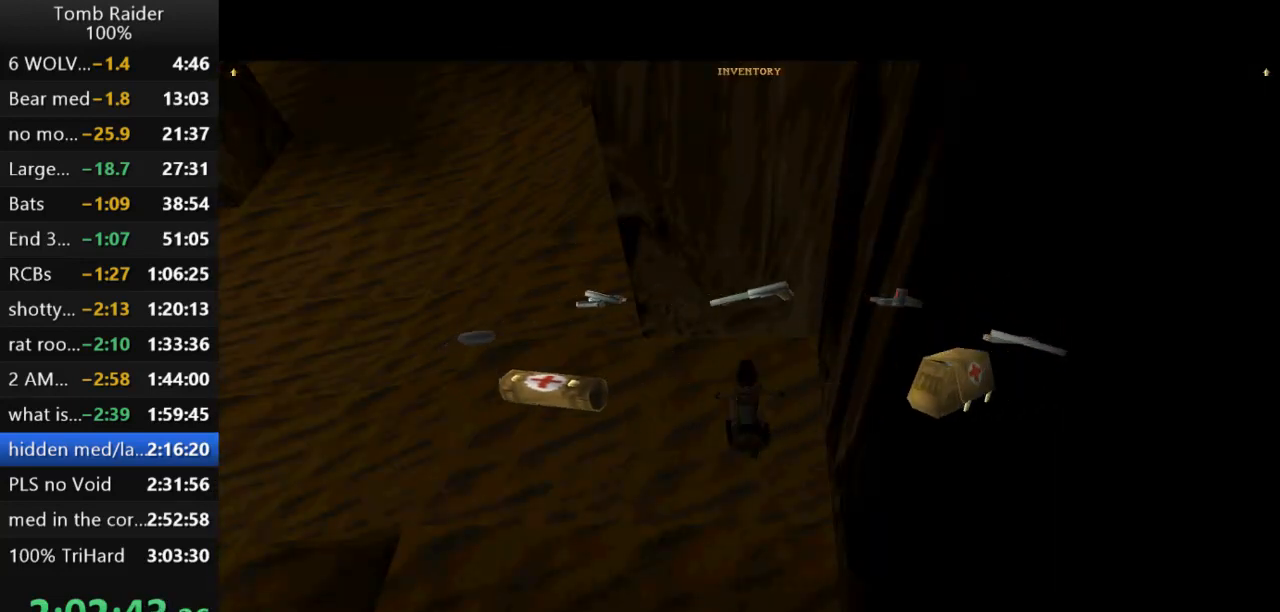
{"keys": ["action2"], "events": [[300, "action2", "down"]]}